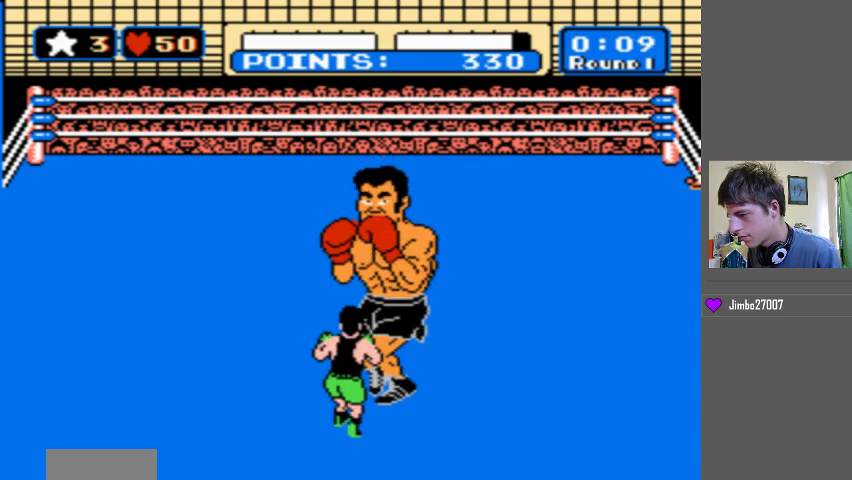
Gameplay with a controller (Nintendo layout); each line is a JSON object with the inputs held at the frame after it. "events" lists button and stick changes between this image and that frame as [ms after this image, input, new state], when the widget could be followed in between. Not read: L3 R3 START left_stick right_stick.
{"buttons": ["DPAD_UP"], "events": []}
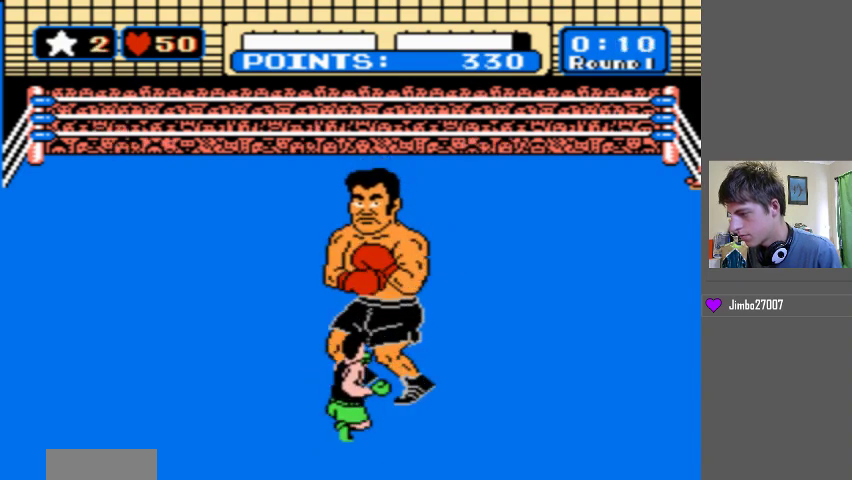
{"buttons": ["DPAD_UP"], "events": []}
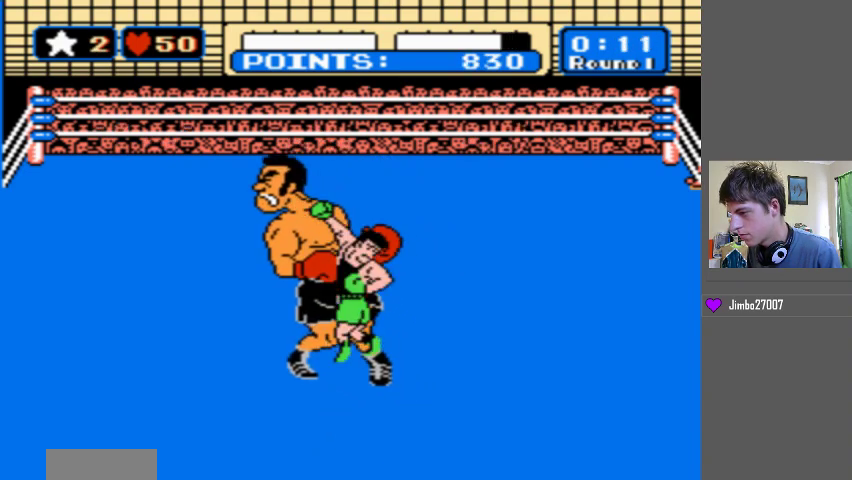
{"buttons": ["DPAD_UP"], "events": []}
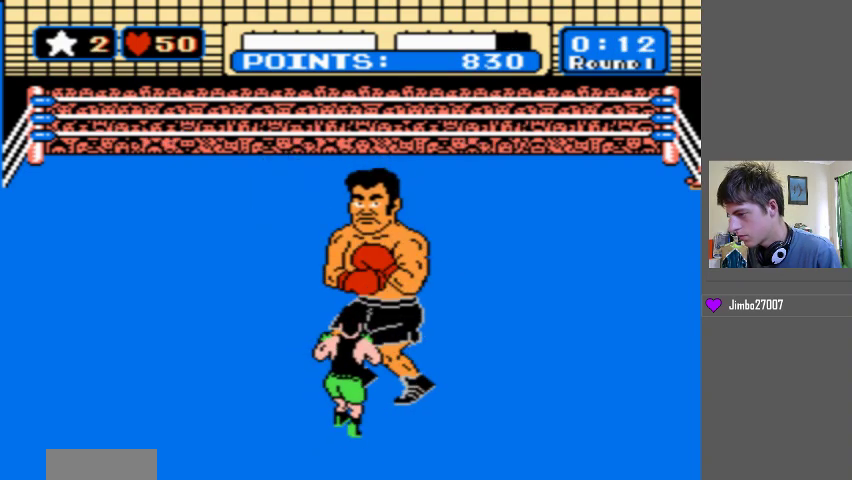
{"buttons": ["DPAD_UP"], "events": []}
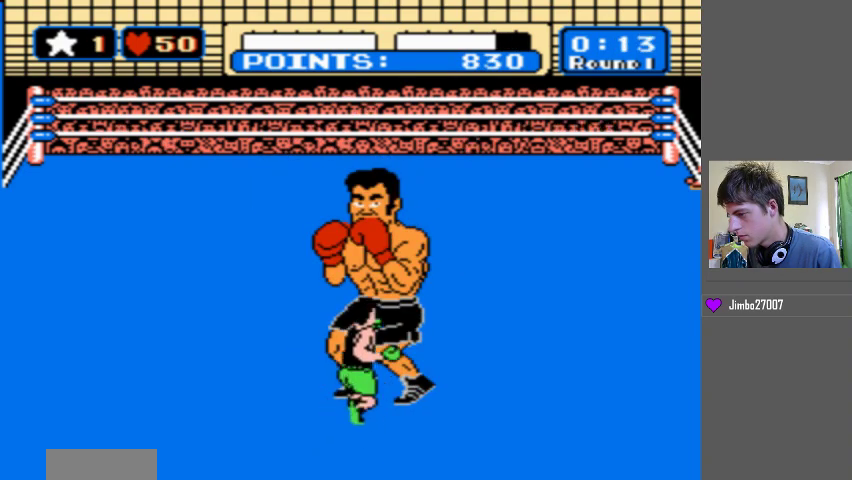
{"buttons": ["DPAD_UP"], "events": []}
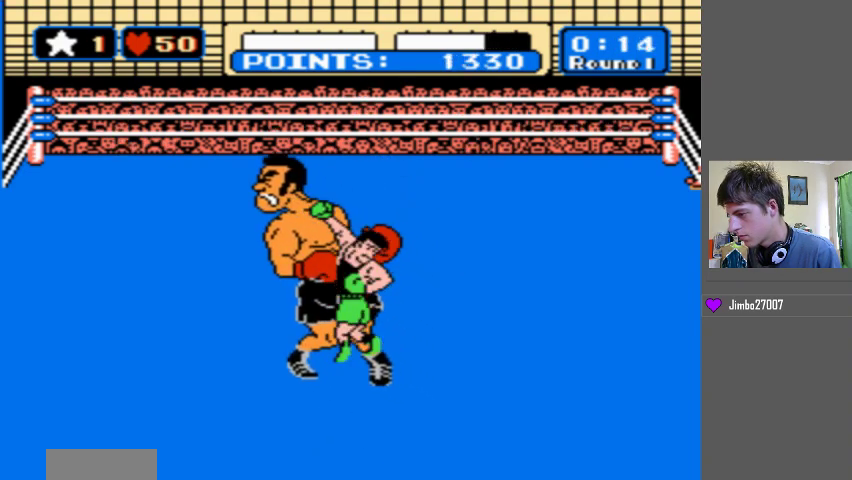
{"buttons": ["DPAD_UP"], "events": []}
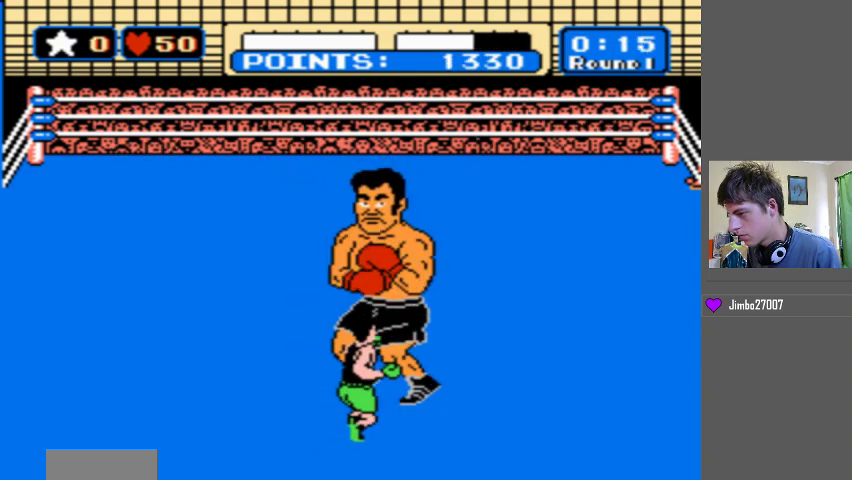
{"buttons": ["DPAD_UP"], "events": []}
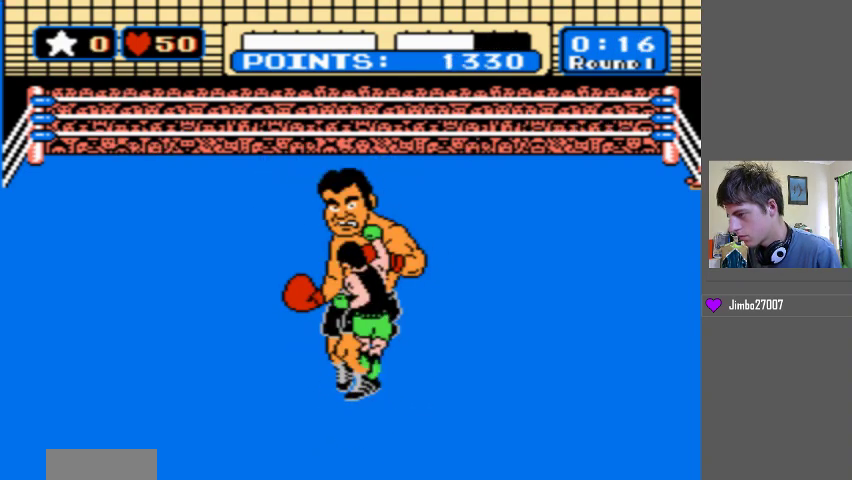
{"buttons": ["DPAD_UP"], "events": []}